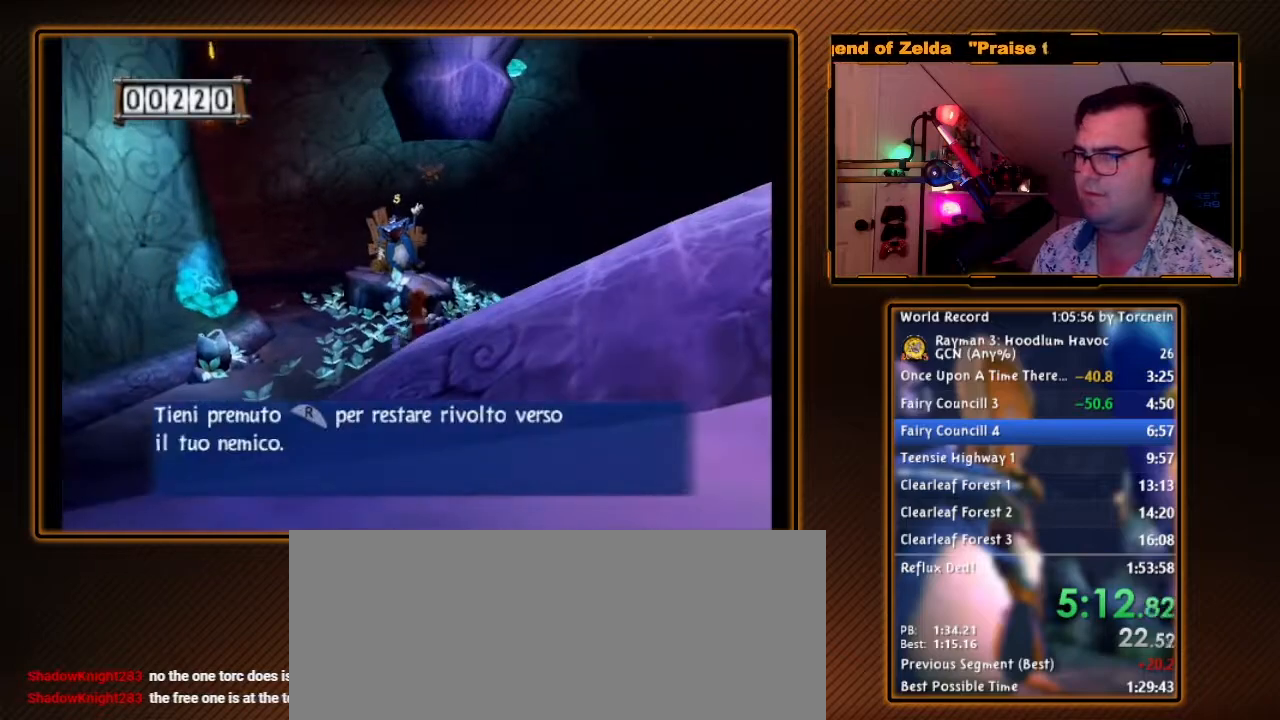
Gameplay with a controller (Nintendo layout); each line is a JSON object with the inputs held at the frame after it. "events" lists button and stick changes between this image and that frame as [ms after this image, input, new state], when the widget could be followed in between. Not read: L3 R3.
{"buttons": ["R1"], "left_stick": "down-left", "right_stick": "center", "events": [[250, "left_stick", "up-left"], [350, "left_stick", "down-left"]]}
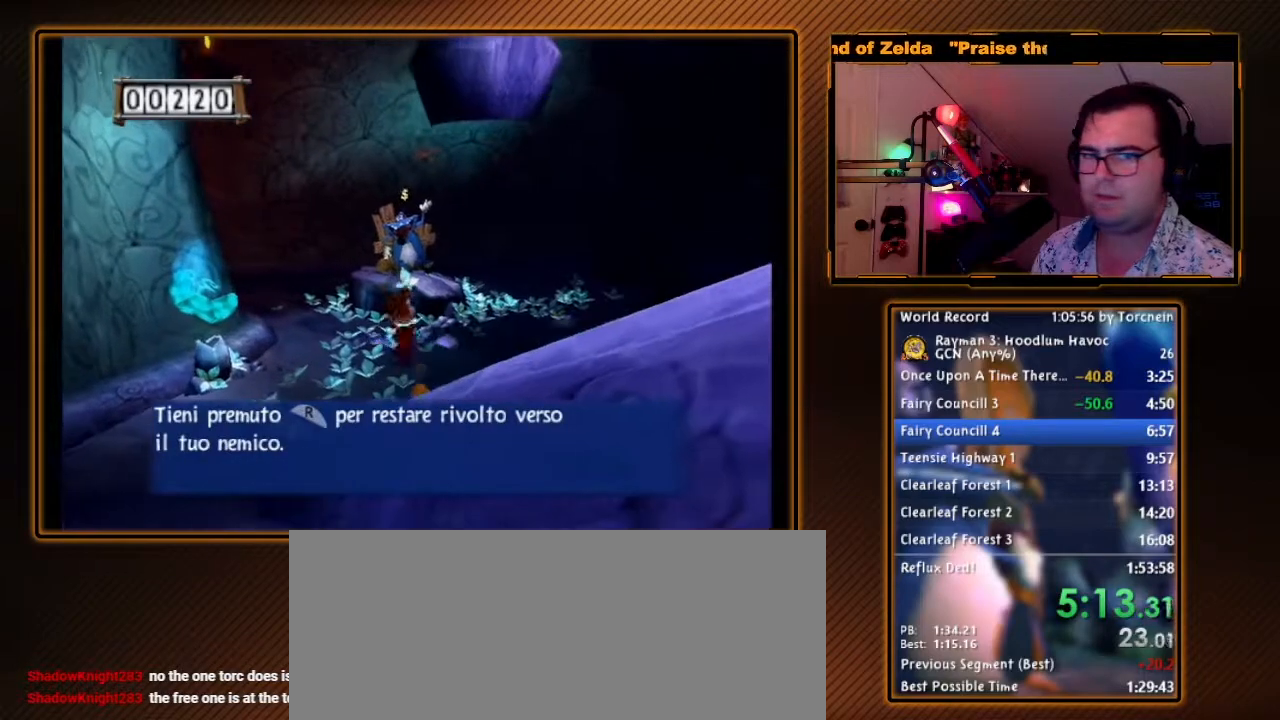
{"buttons": ["R1"], "left_stick": "center", "right_stick": "center", "events": [[67, "left_stick", "down-right"], [350, "left_stick", "center"]]}
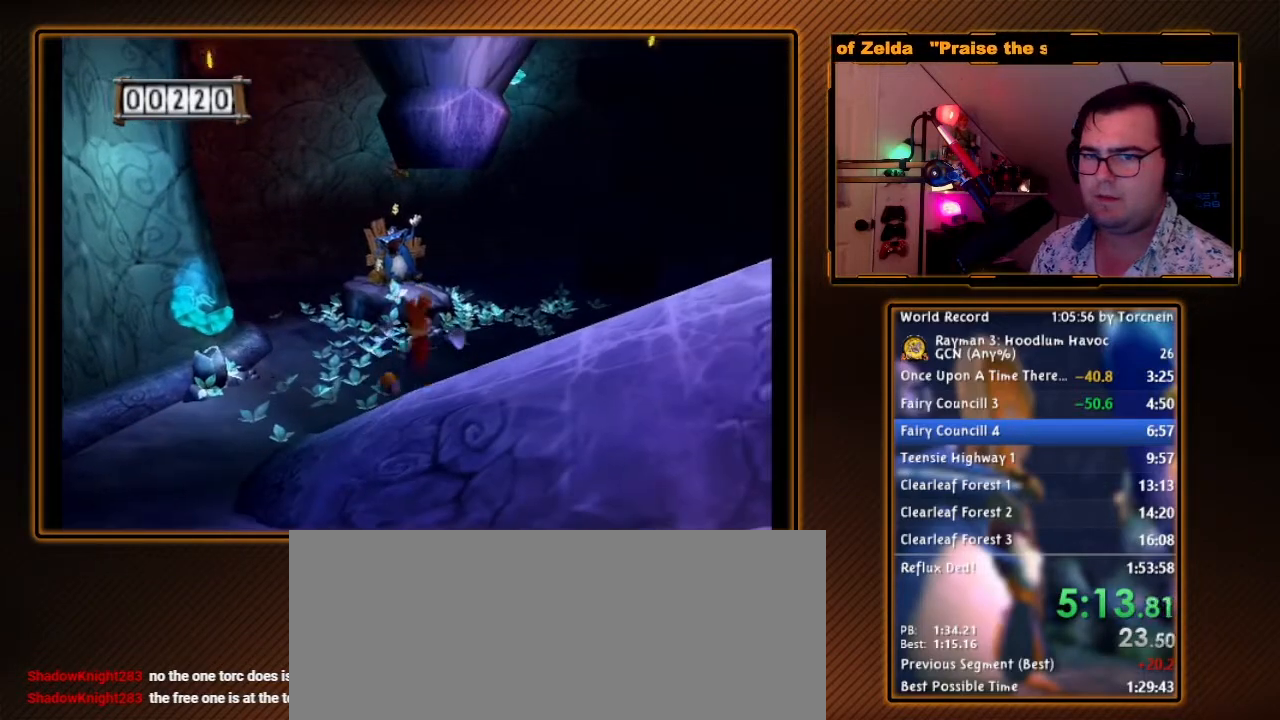
{"buttons": ["R1"], "left_stick": "center", "right_stick": "center", "events": [[283, "left_stick", "down"], [500, "left_stick", "center"]]}
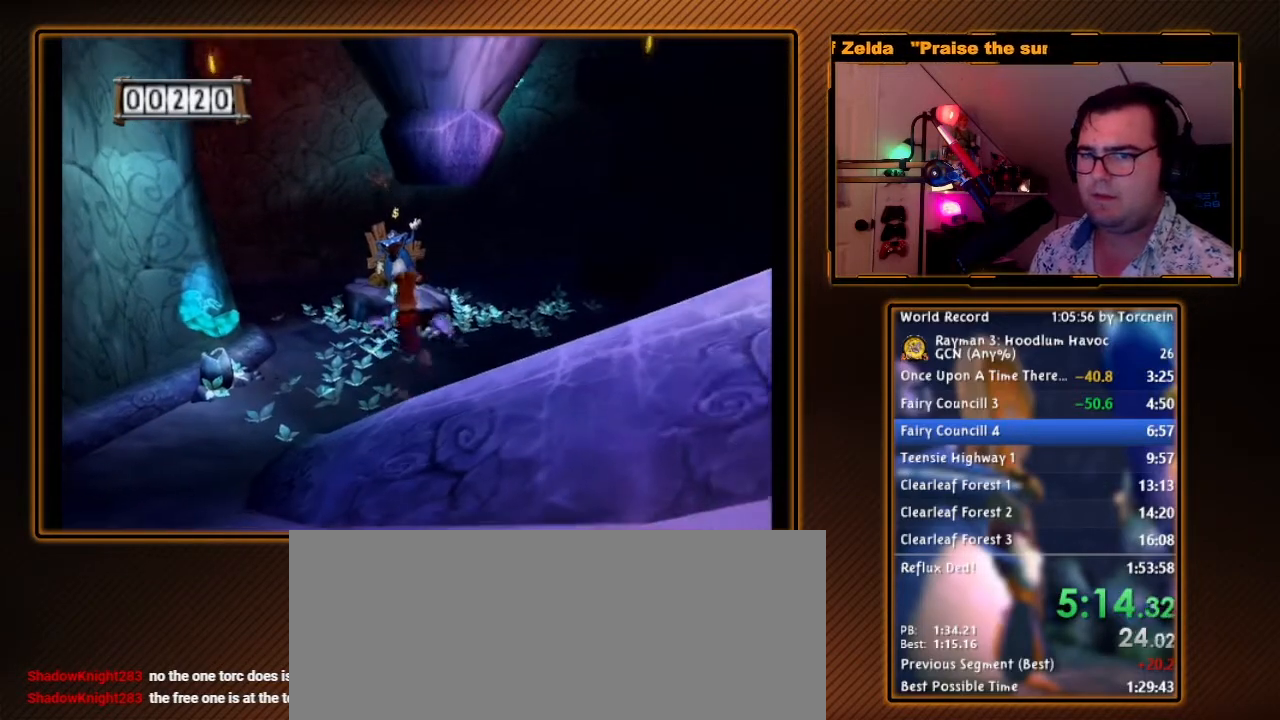
{"buttons": ["R1"], "left_stick": "center", "right_stick": "center", "events": []}
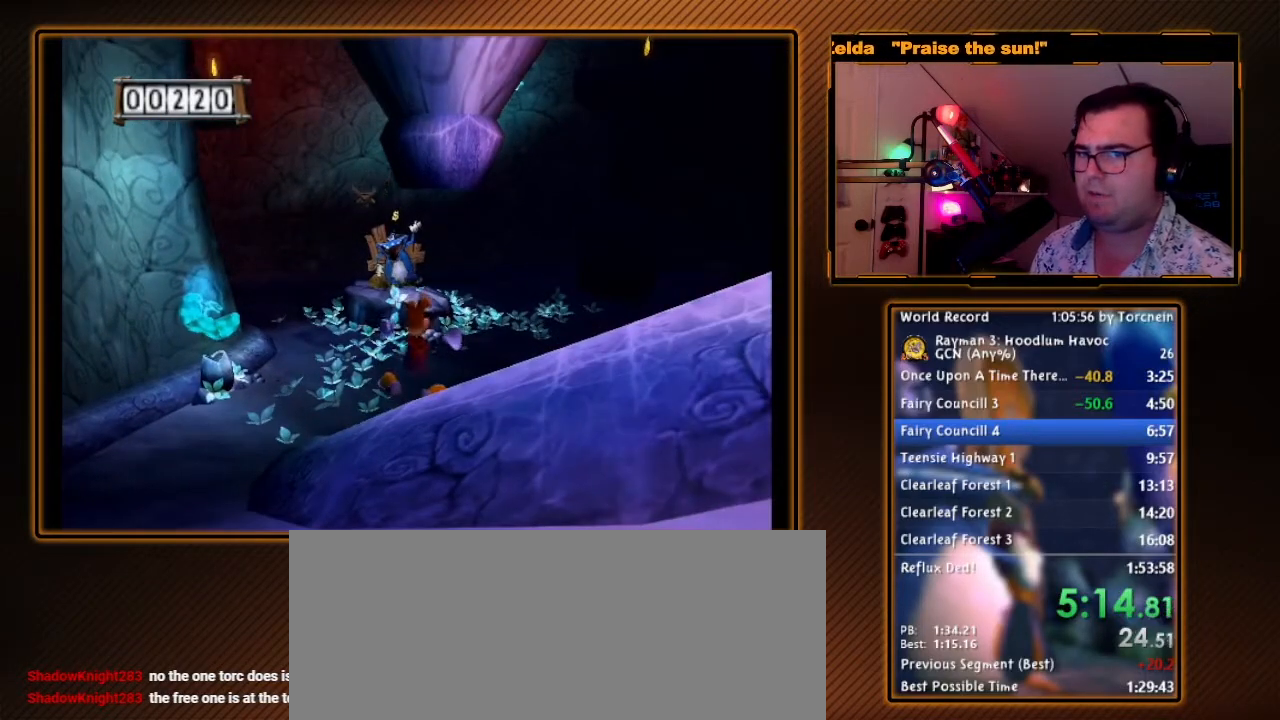
{"buttons": ["R1"], "left_stick": "down", "right_stick": "center", "events": [[383, "left_stick", "down"]]}
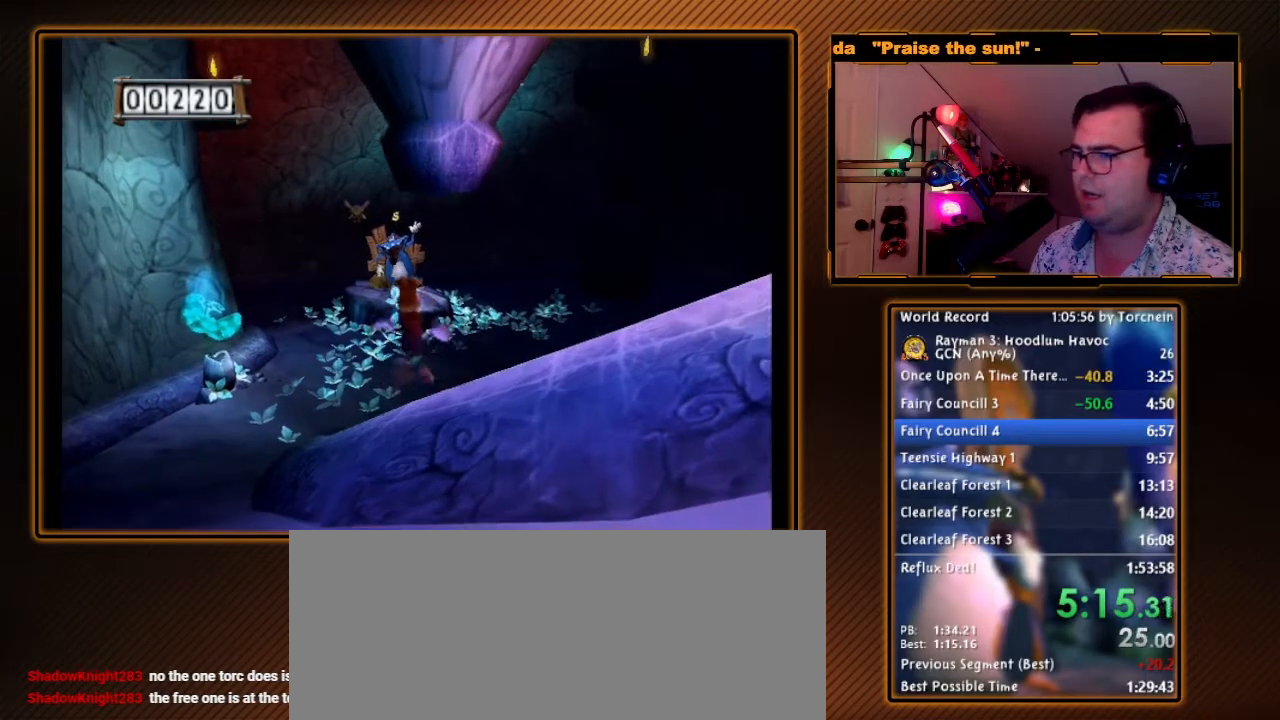
{"buttons": ["Y", "R1"], "left_stick": "center", "right_stick": "center", "events": [[183, "left_stick", "center"], [217, "DPAD_RIGHT", "down"], [350, "DPAD_RIGHT", "up"], [500, "Y", "down"]]}
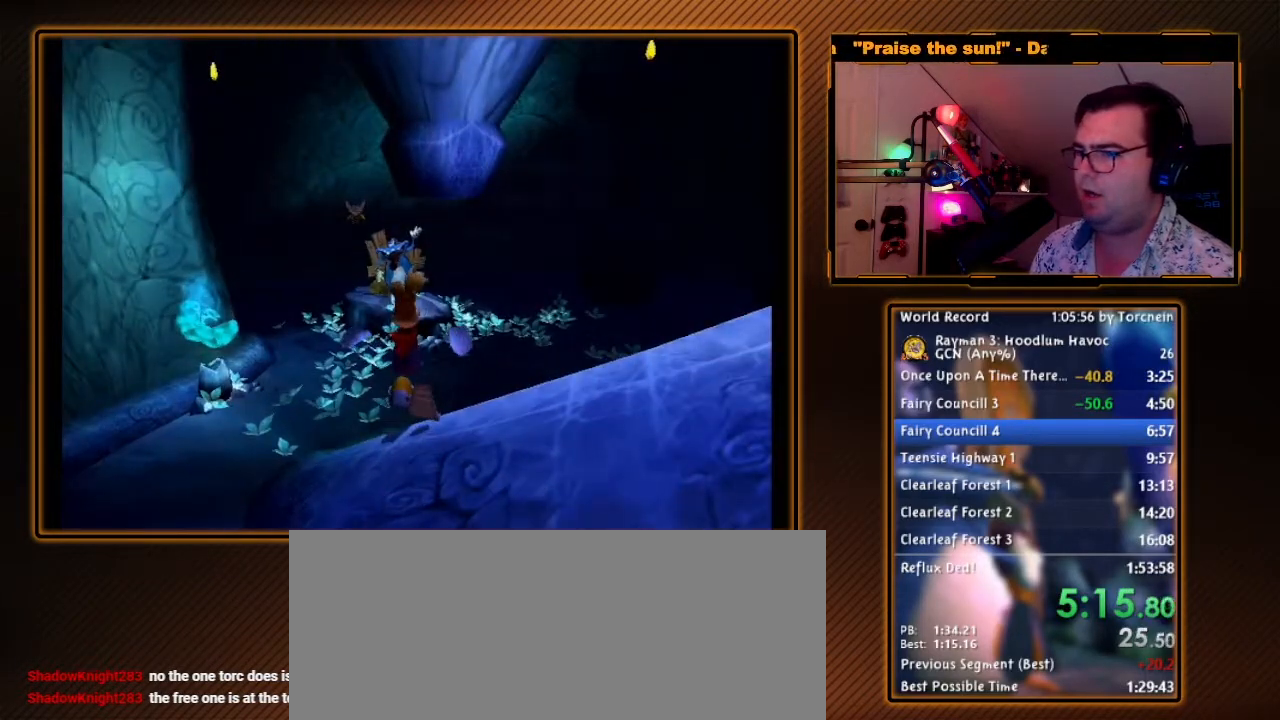
{"buttons": ["Y", "R1"], "left_stick": "center", "right_stick": "center", "events": [[100, "B", "down"], [217, "B", "up"], [217, "Y", "up"], [283, "Y", "down"], [383, "Y", "up"], [467, "Y", "down"]]}
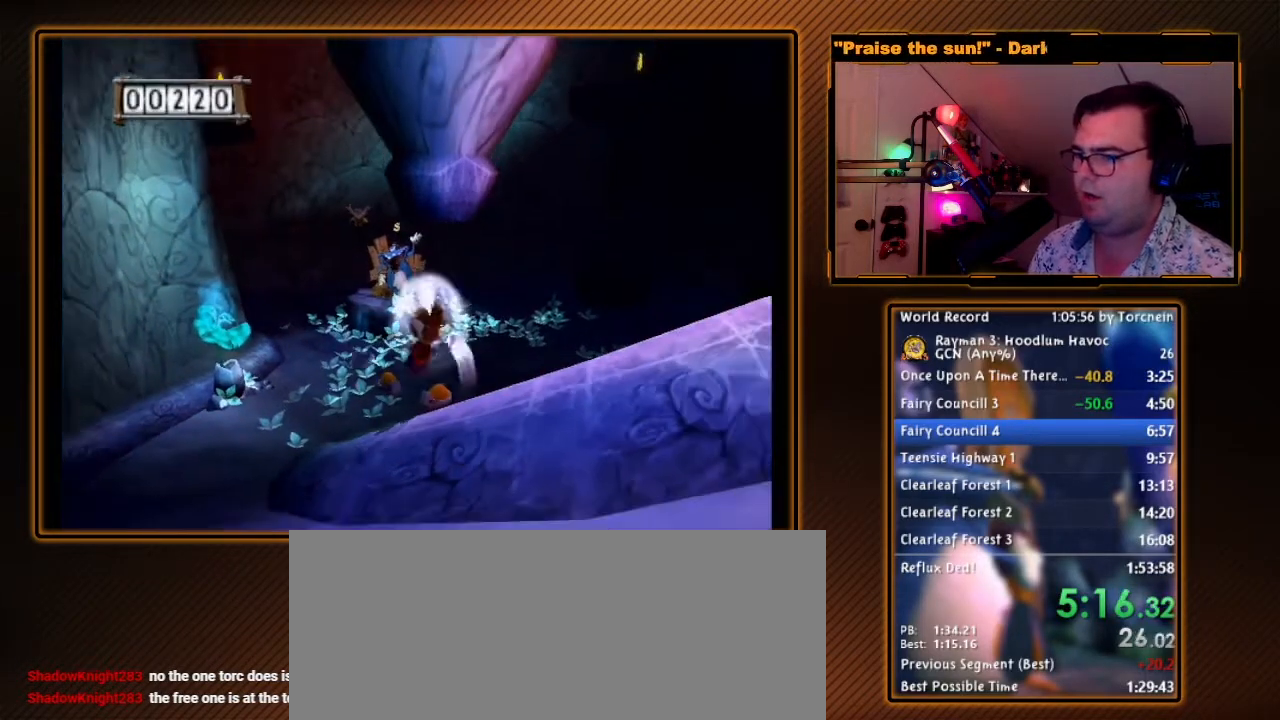
{"buttons": ["R1"], "left_stick": "down-right", "right_stick": "center", "events": [[33, "Y", "up"], [33, "left_stick", "right"], [417, "left_stick", "down-right"]]}
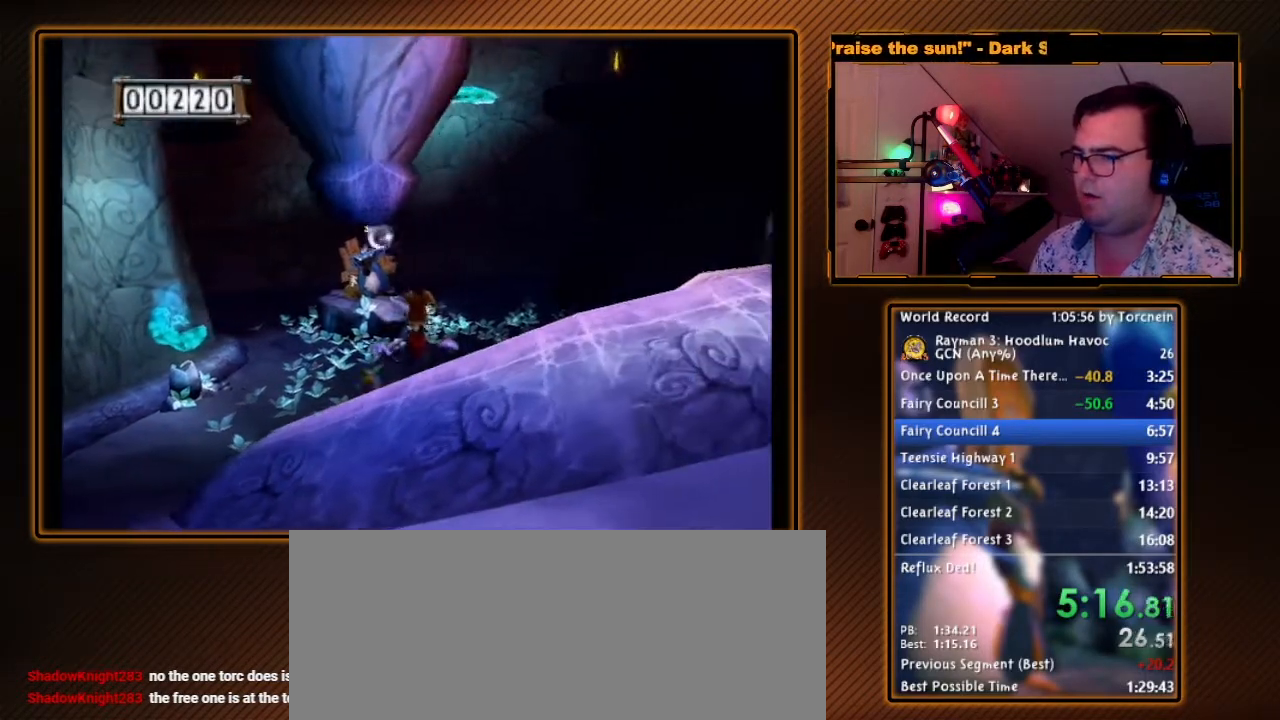
{"buttons": ["R1"], "left_stick": "center", "right_stick": "center", "events": [[67, "left_stick", "center"], [200, "R1", "up"], [283, "left_stick", "up-left"], [383, "R1", "down"], [433, "left_stick", "center"]]}
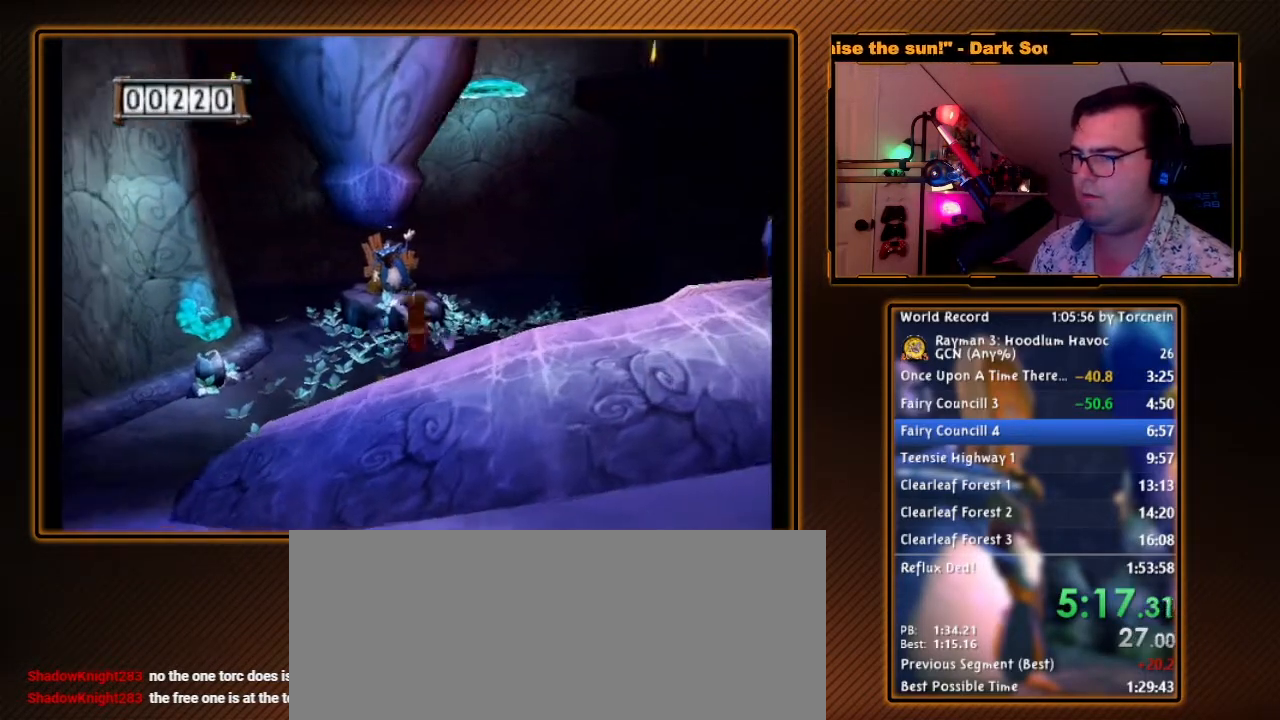
{"buttons": ["R1"], "left_stick": "left", "right_stick": "center", "events": [[417, "left_stick", "left"]]}
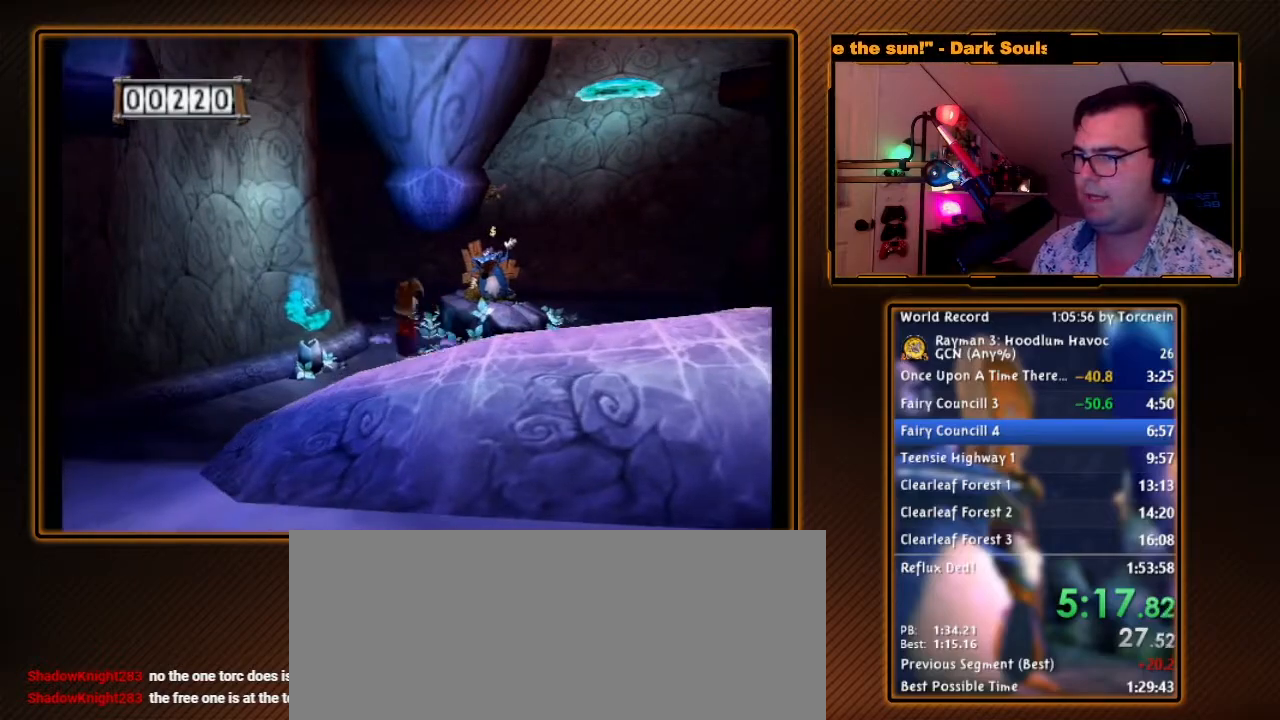
{"buttons": ["R1"], "left_stick": "center", "right_stick": "center", "events": [[133, "left_stick", "center"], [150, "R1", "up"], [233, "left_stick", "right"], [283, "R1", "down"], [350, "left_stick", "center"]]}
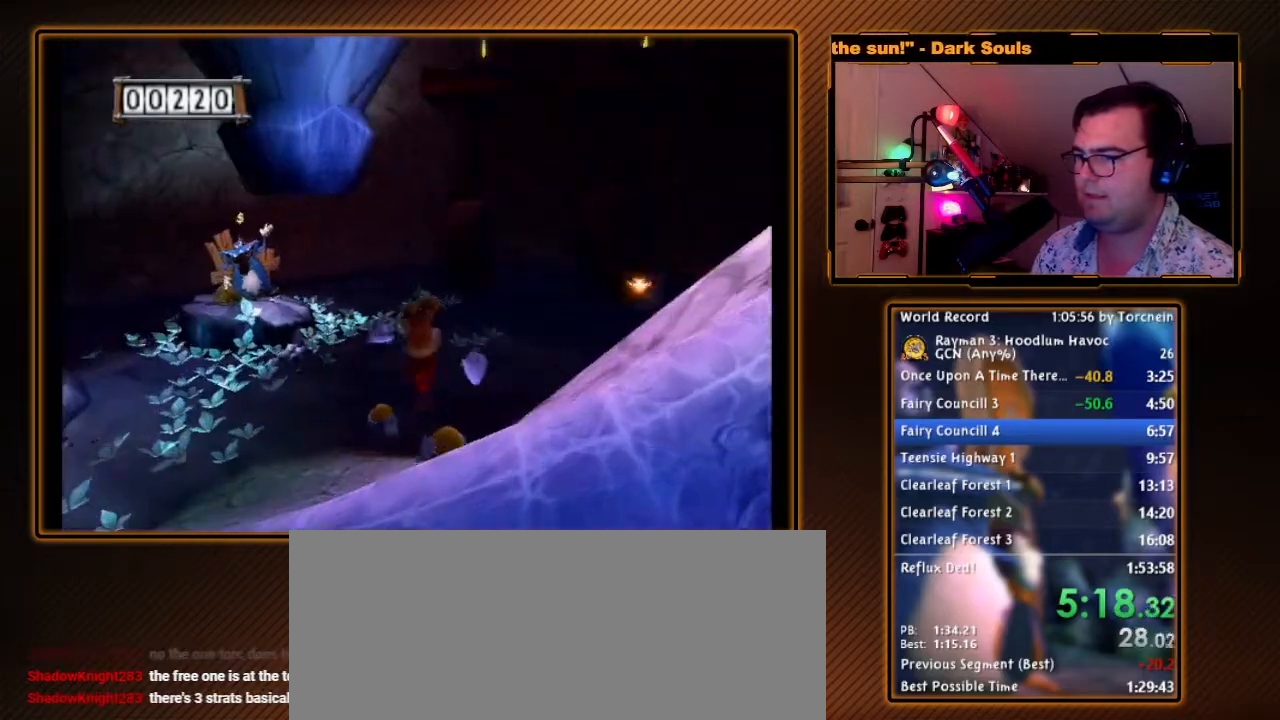
{"buttons": ["R1"], "left_stick": "center", "right_stick": "center", "events": [[350, "R1", "up"], [383, "left_stick", "left"], [467, "R1", "down"], [467, "left_stick", "center"]]}
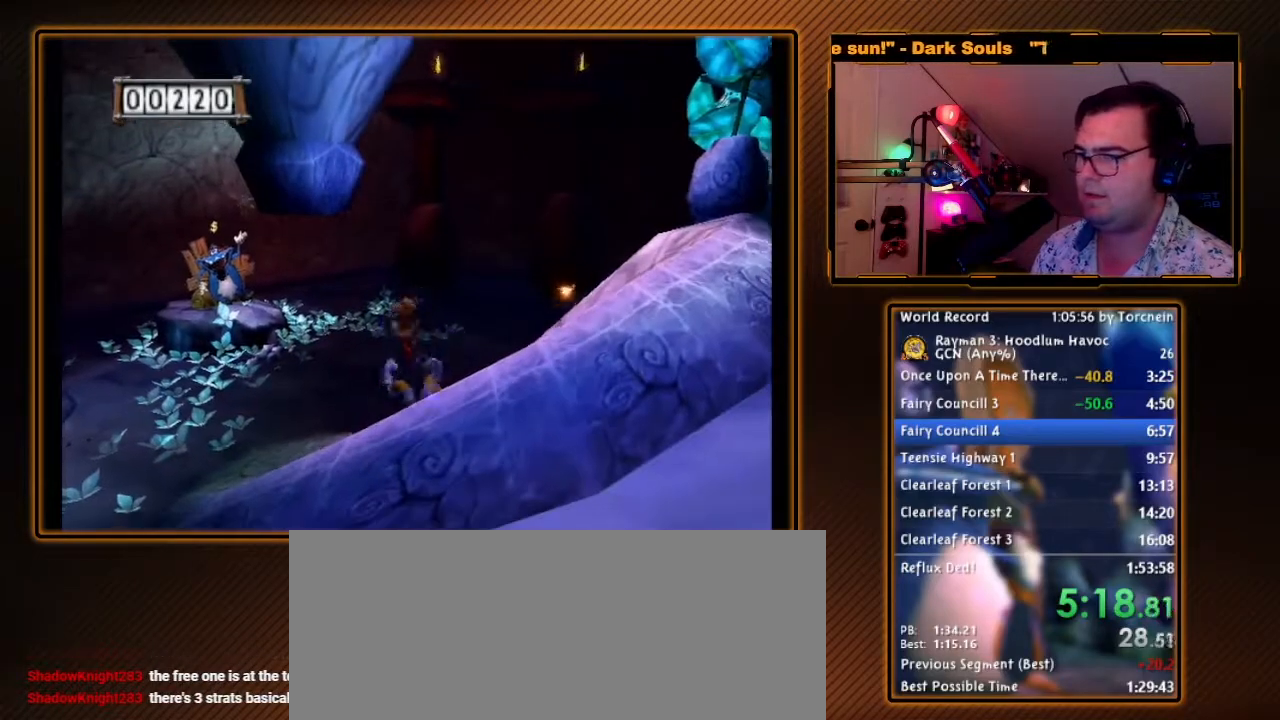
{"buttons": ["A", "R1"], "left_stick": "center", "right_stick": "center", "events": [[433, "A", "down"]]}
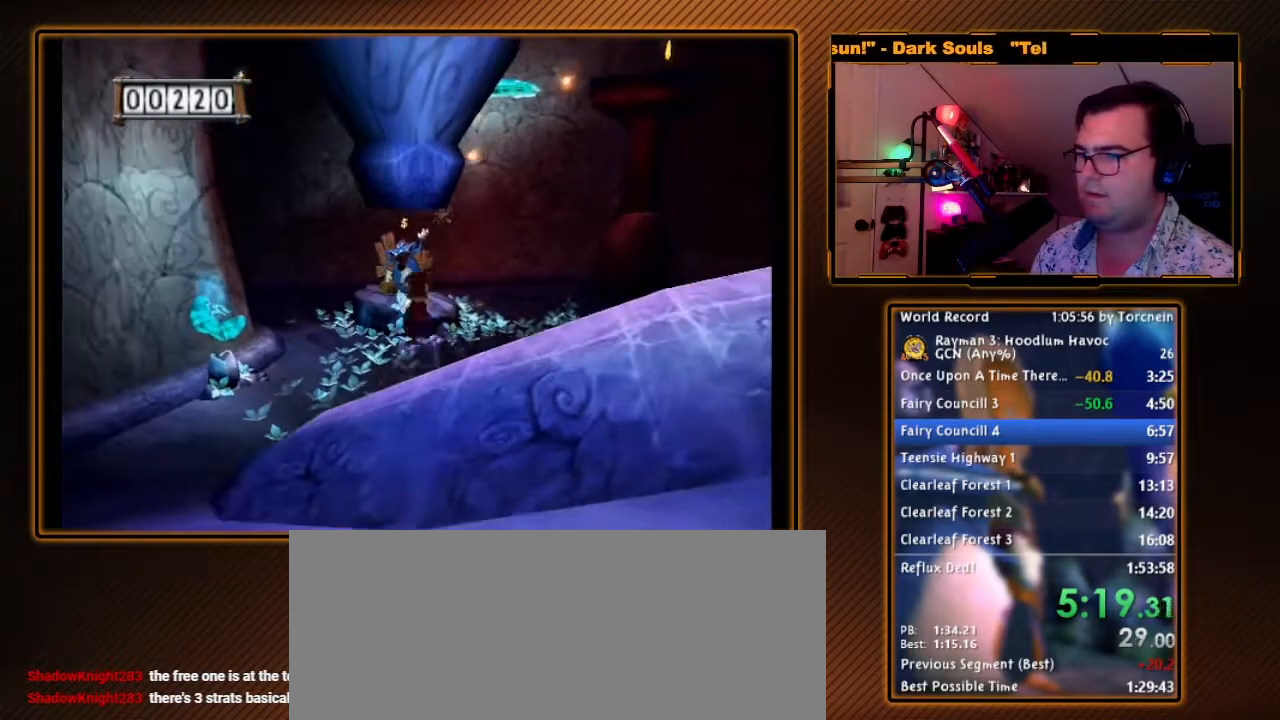
{"buttons": ["R1"], "left_stick": "center", "right_stick": "center", "events": [[100, "A", "up"], [100, "left_stick", "down"], [283, "left_stick", "right"], [383, "left_stick", "center"]]}
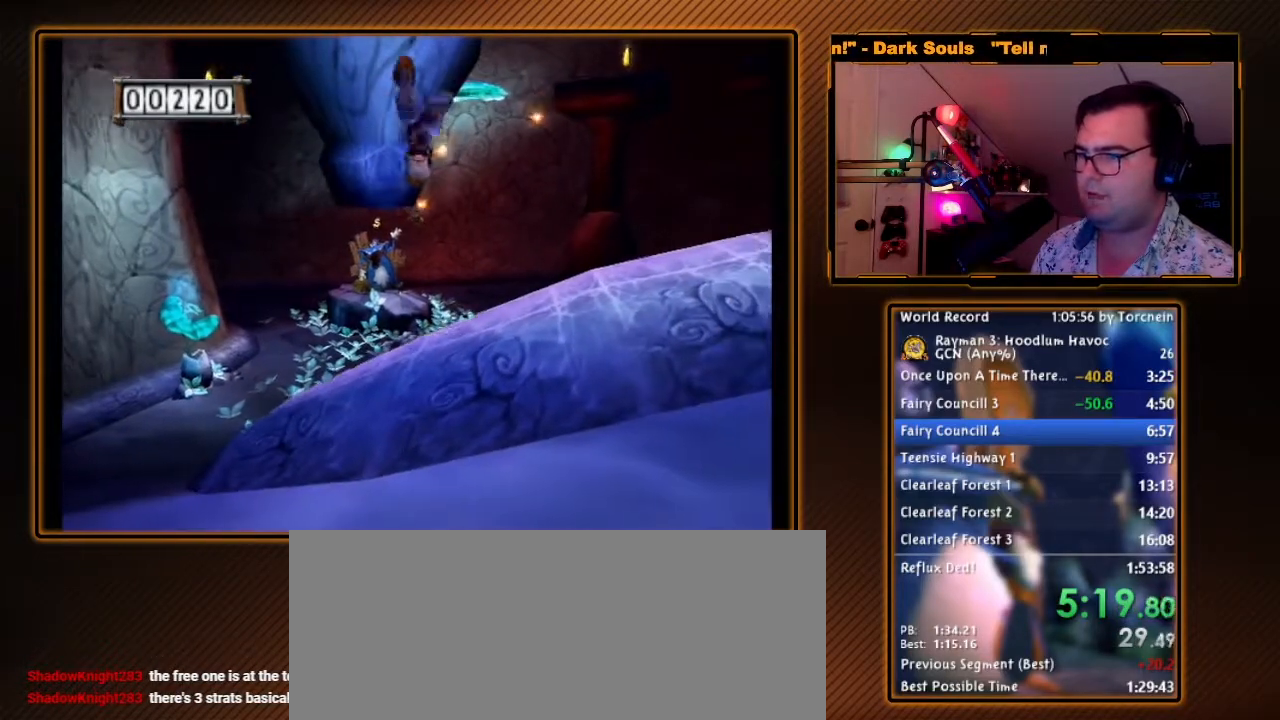
{"buttons": ["R1"], "left_stick": "center", "right_stick": "center", "events": []}
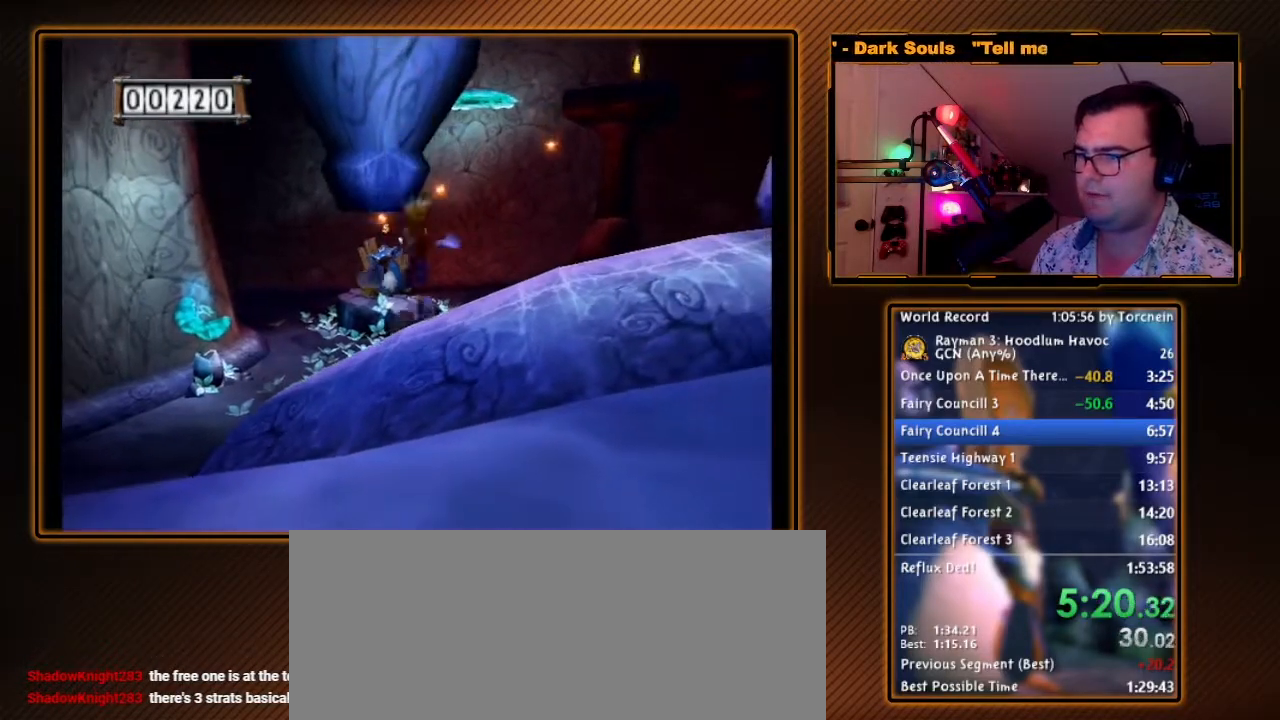
{"buttons": ["R1"], "left_stick": "center", "right_stick": "center", "events": []}
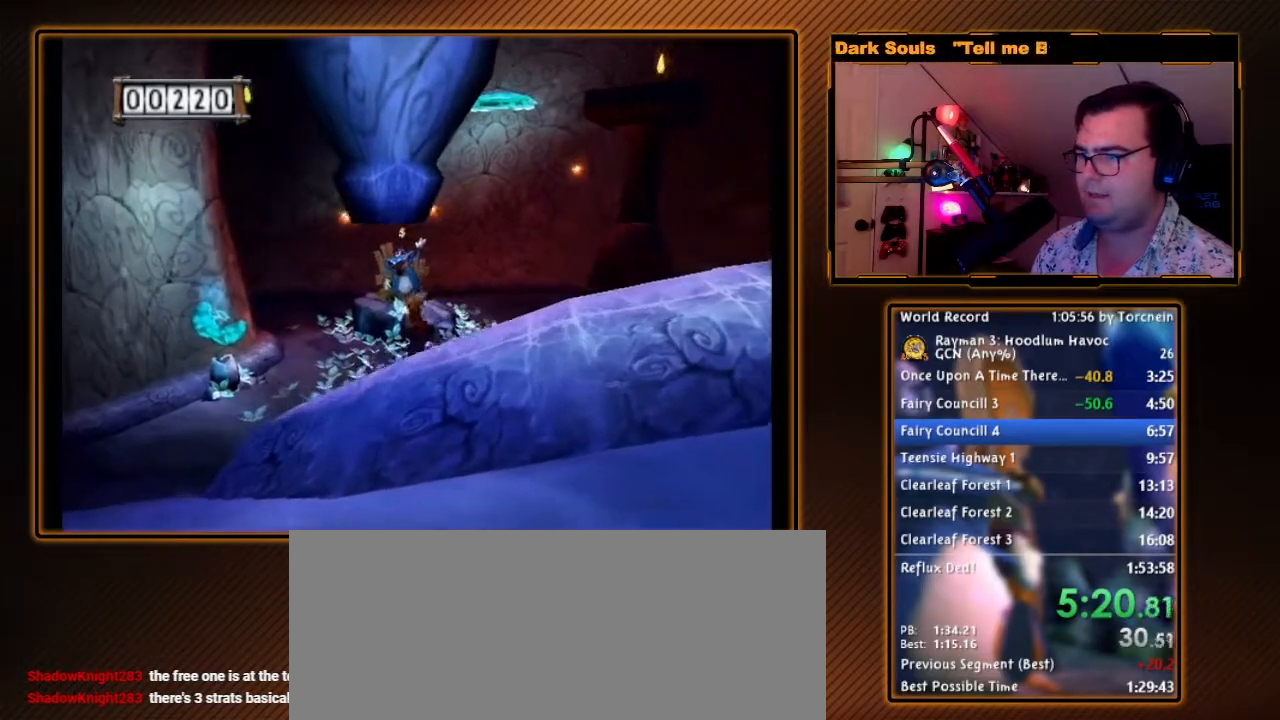
{"buttons": ["R1"], "left_stick": "left", "right_stick": "center", "events": [[317, "left_stick", "left"]]}
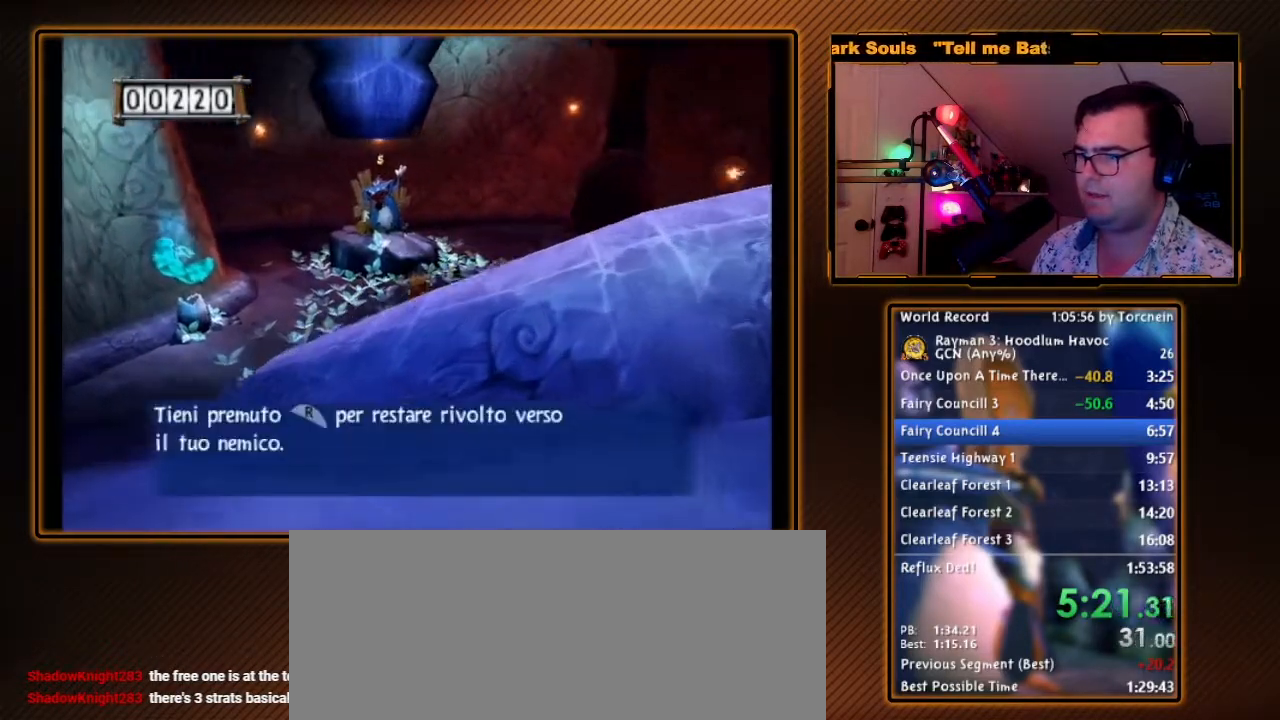
{"buttons": ["R1"], "left_stick": "center", "right_stick": "center", "events": [[400, "left_stick", "center"]]}
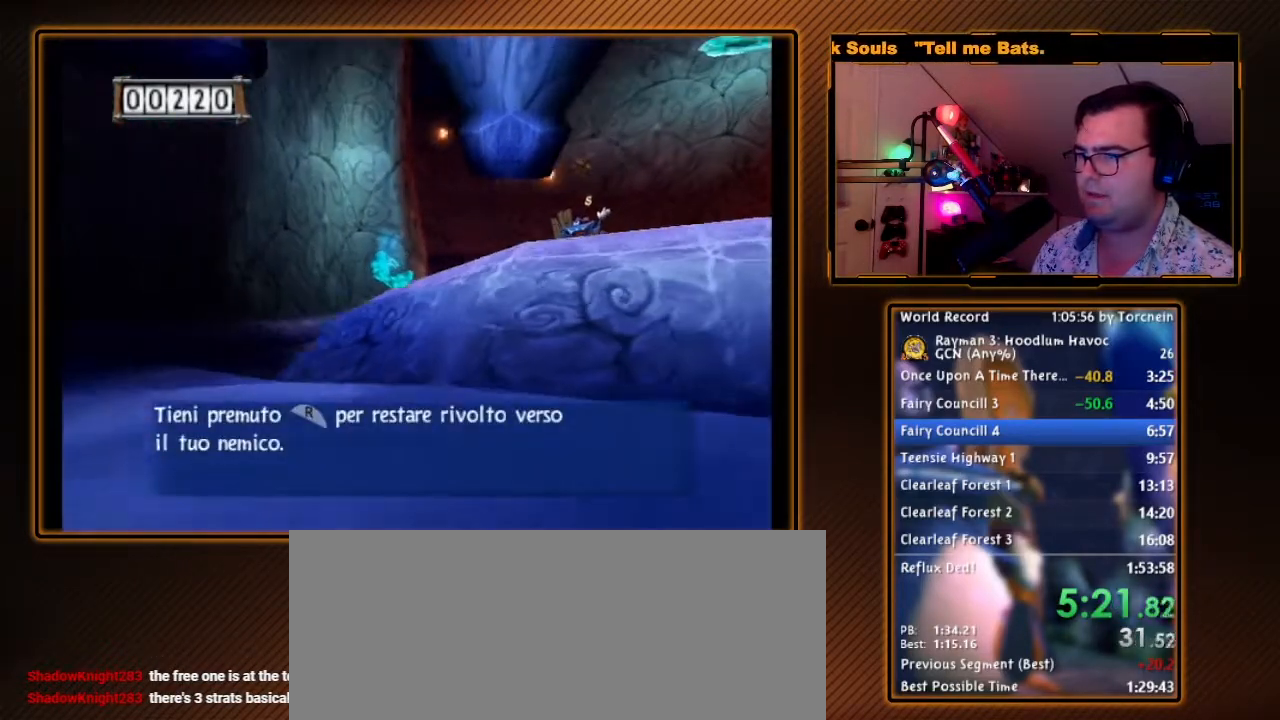
{"buttons": ["R1"], "left_stick": "center", "right_stick": "center", "events": [[33, "left_stick", "left"], [200, "left_stick", "center"]]}
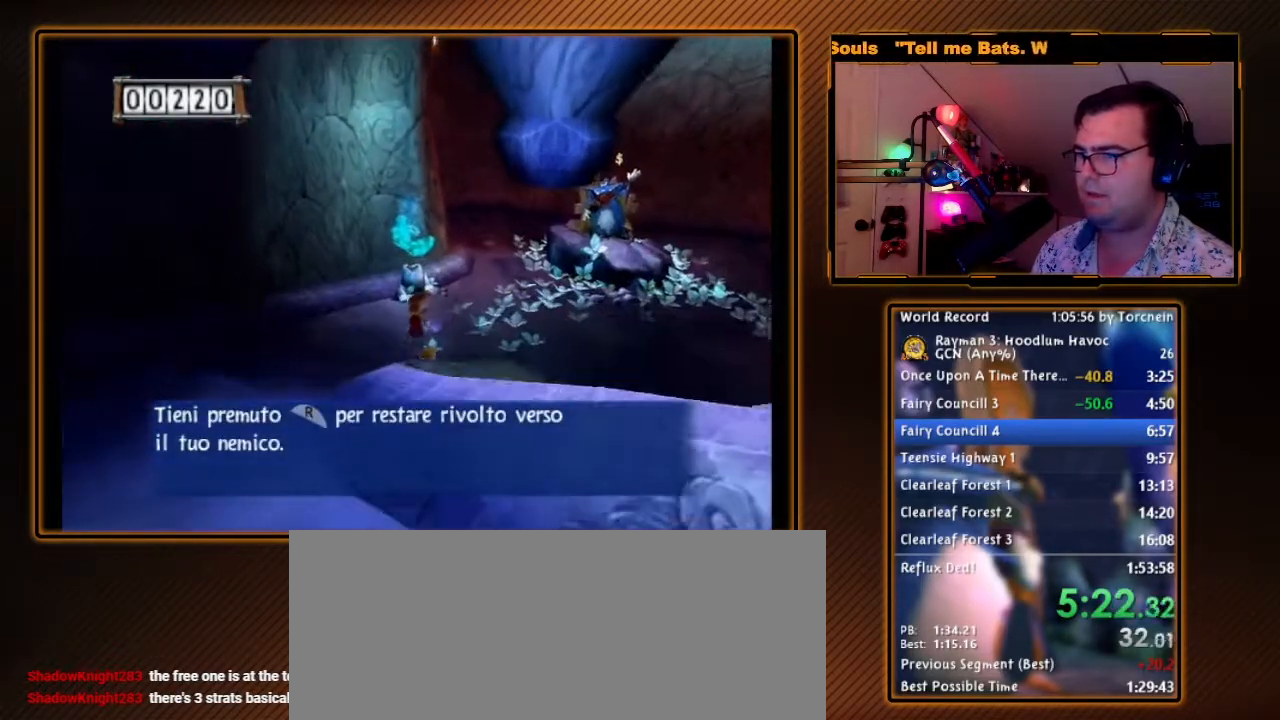
{"buttons": ["Y", "R1"], "left_stick": "center", "right_stick": "center", "events": [[67, "Y", "down"]]}
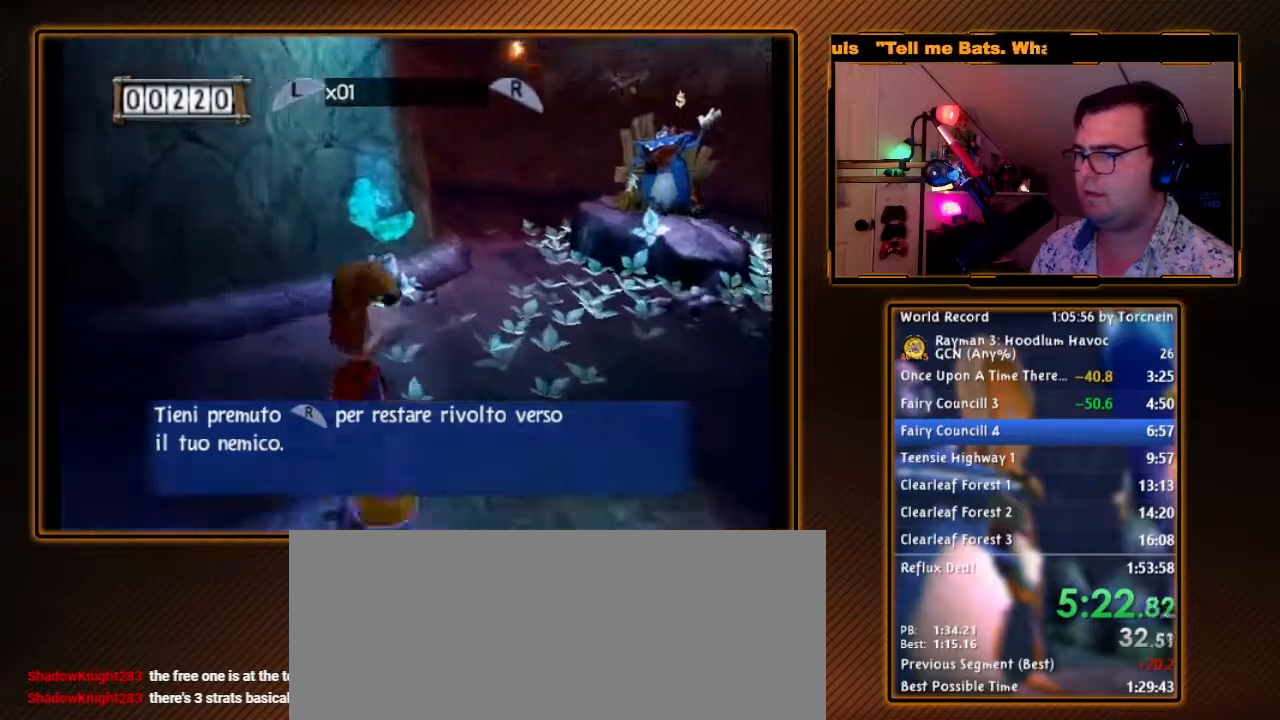
{"buttons": ["R1"], "left_stick": "center", "right_stick": "center", "events": [[317, "Y", "up"]]}
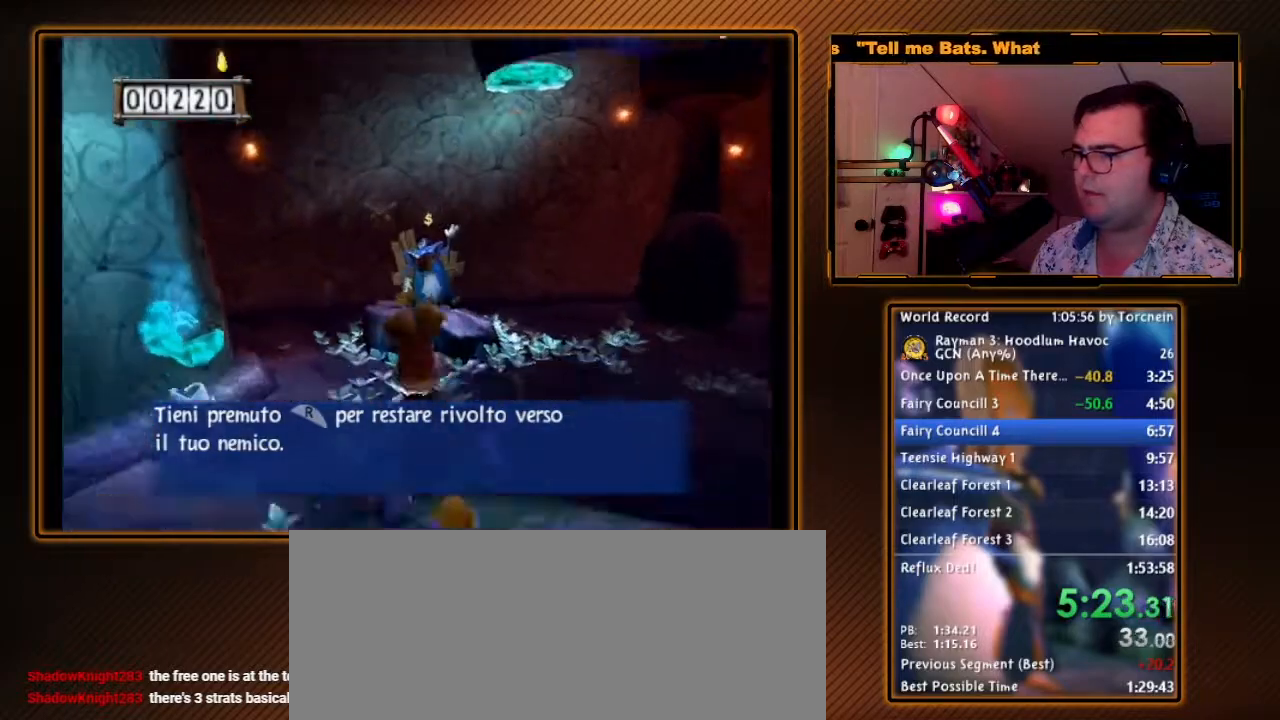
{"buttons": ["R1"], "left_stick": "center", "right_stick": "center", "events": [[283, "R1", "up"], [350, "left_stick", "right"], [417, "R1", "down"], [417, "left_stick", "center"]]}
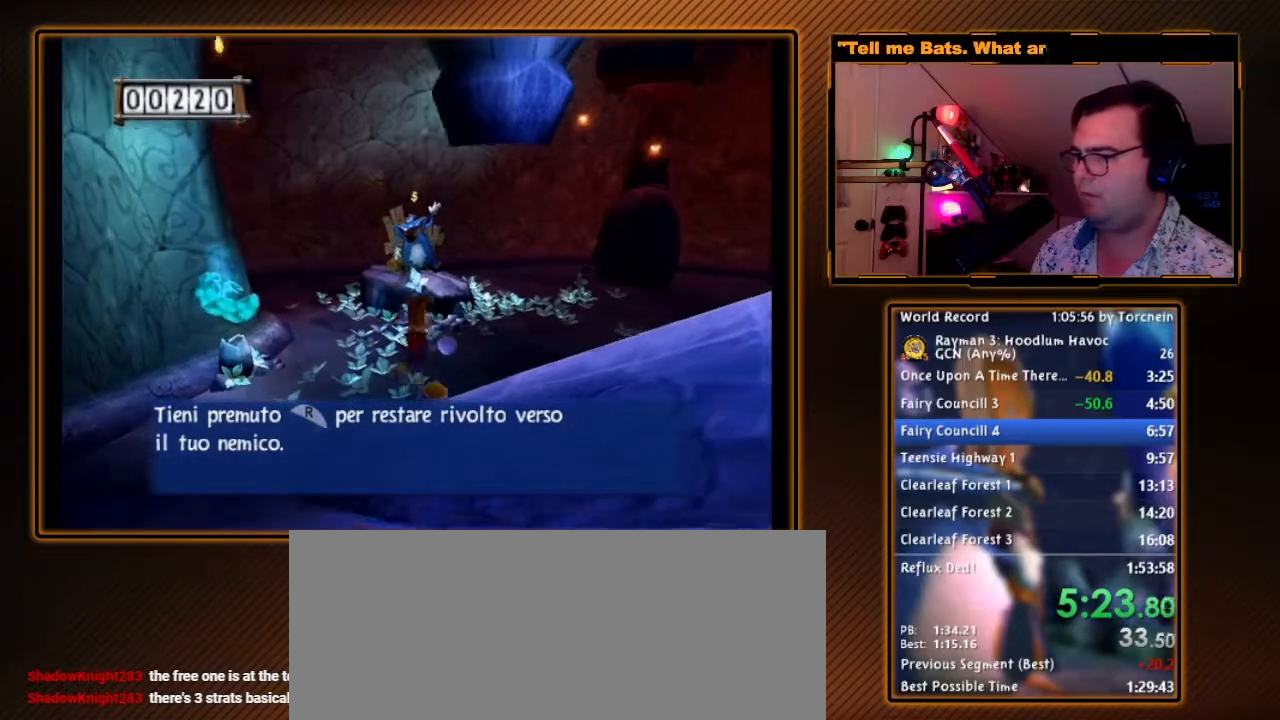
{"buttons": [], "left_stick": "left", "right_stick": "center", "events": [[433, "R1", "up"], [467, "left_stick", "left"]]}
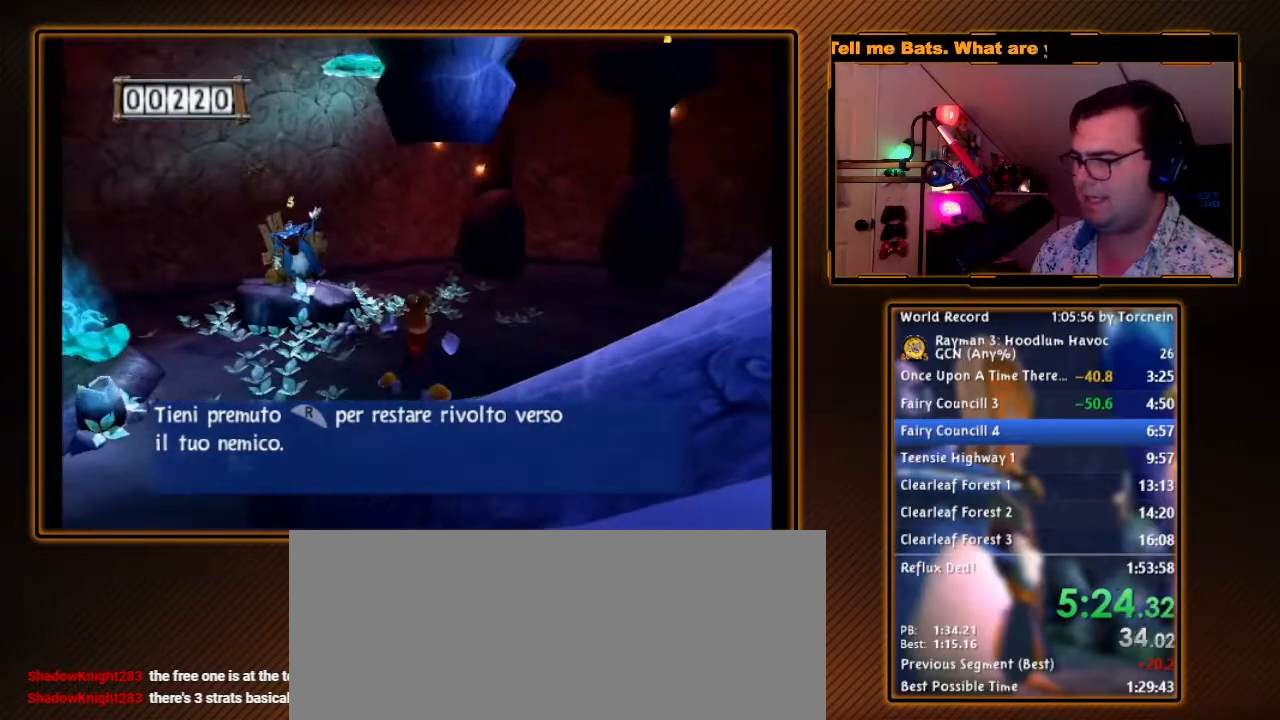
{"buttons": ["R1"], "left_stick": "down-left", "right_stick": "center", "events": [[67, "R1", "down"], [67, "left_stick", "center"], [467, "left_stick", "down-left"]]}
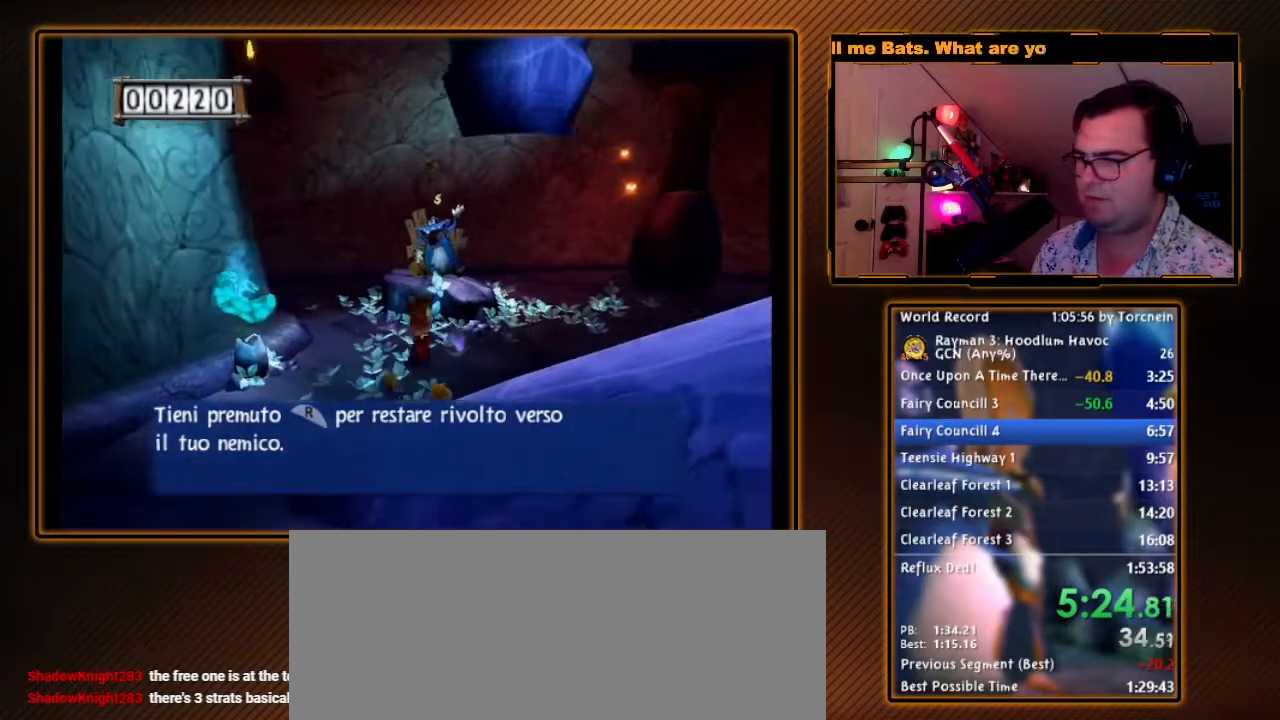
{"buttons": ["R1"], "left_stick": "center", "right_stick": "center", "events": [[67, "left_stick", "down"], [217, "left_stick", "center"]]}
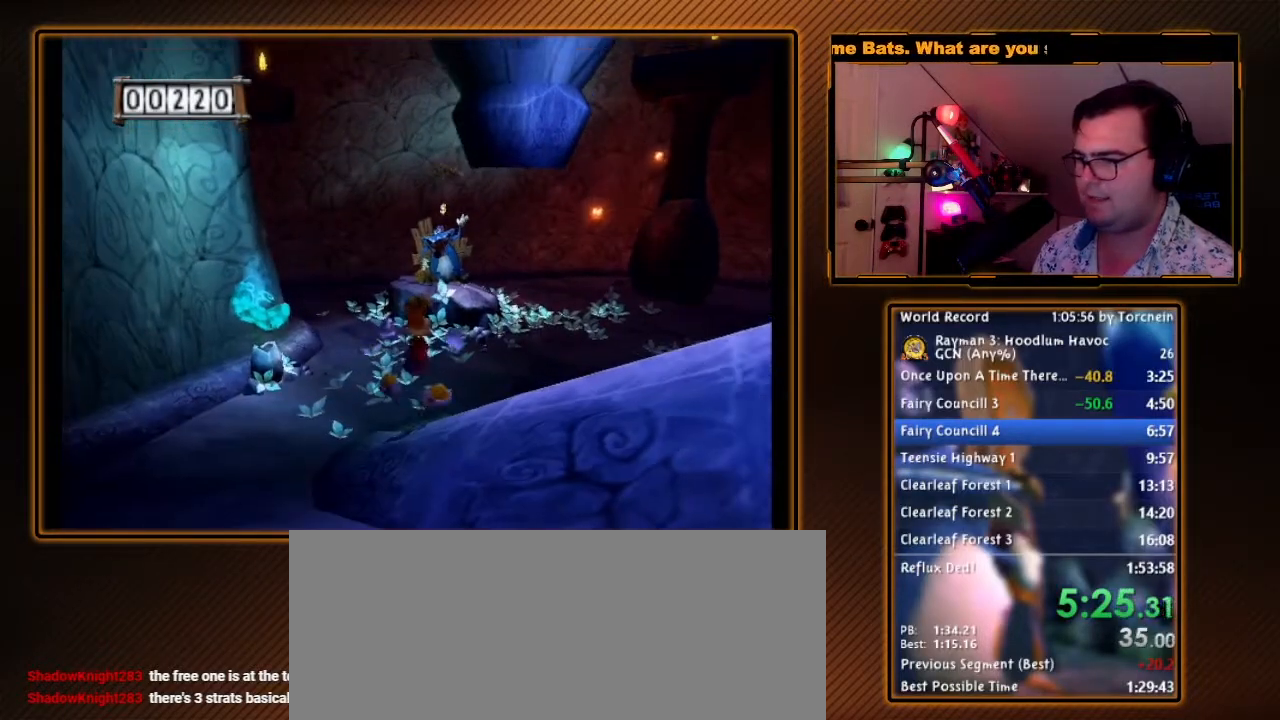
{"buttons": ["R1"], "left_stick": "center", "right_stick": "center", "events": [[67, "left_stick", "down"], [283, "DPAD_RIGHT", "down"], [350, "left_stick", "center"], [367, "DPAD_RIGHT", "up"]]}
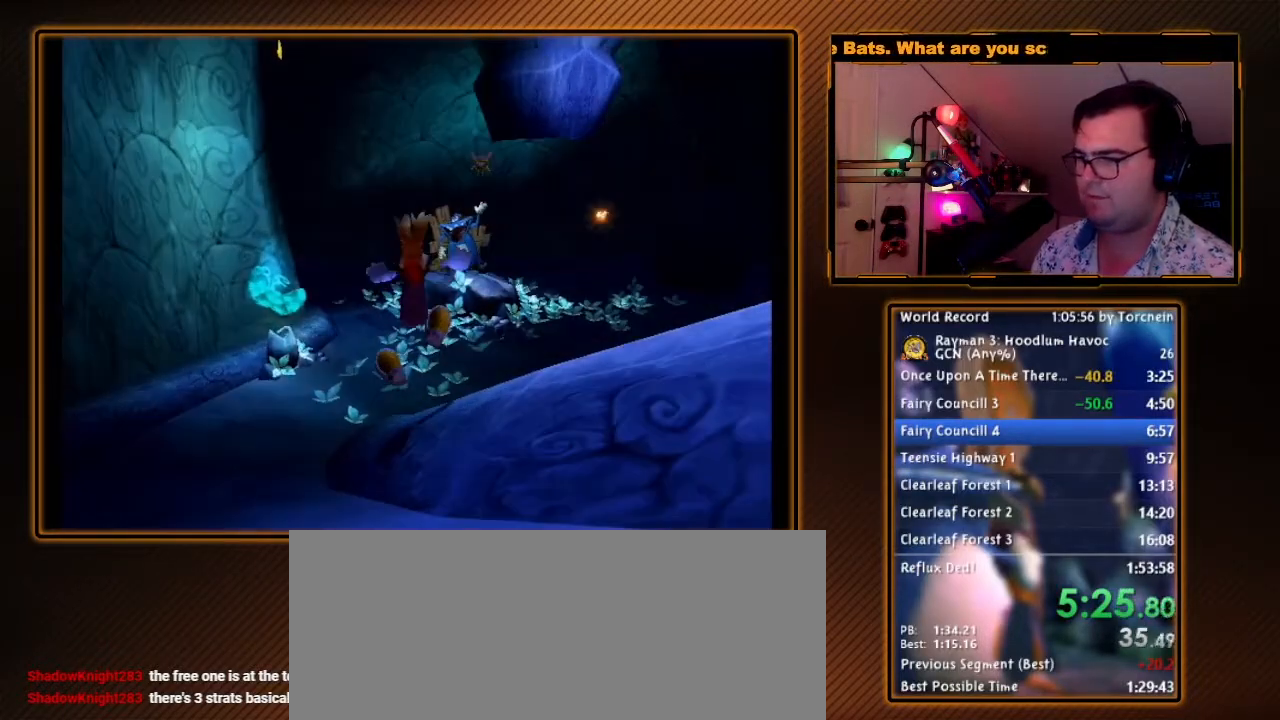
{"buttons": ["R1"], "left_stick": "center", "right_stick": "center", "events": [[33, "Y", "down"], [167, "B", "down"], [217, "B", "up"], [250, "Y", "up"], [383, "B", "down"], [500, "B", "up"]]}
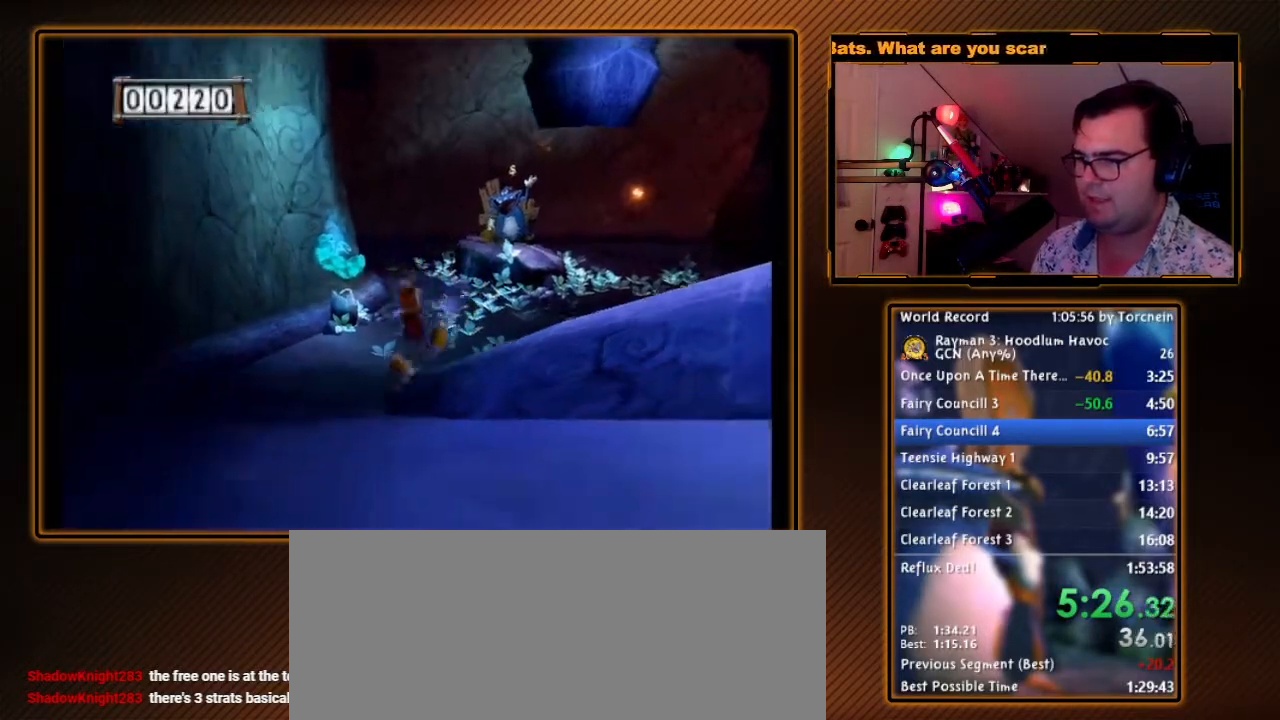
{"buttons": ["R1"], "left_stick": "up-right", "right_stick": "center", "events": [[200, "A", "down"], [233, "left_stick", "up-right"], [350, "A", "up"]]}
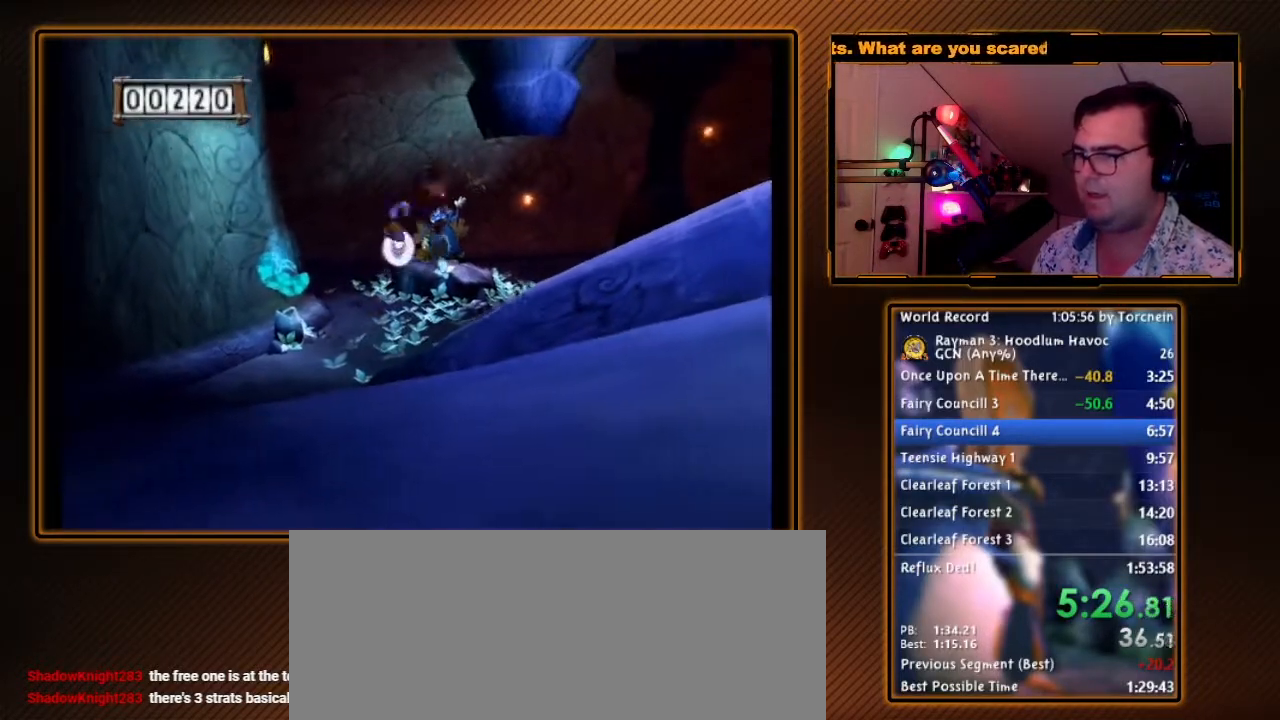
{"buttons": ["R1"], "left_stick": "center", "right_stick": "center", "events": [[67, "left_stick", "center"], [200, "left_stick", "up-right"], [317, "left_stick", "center"]]}
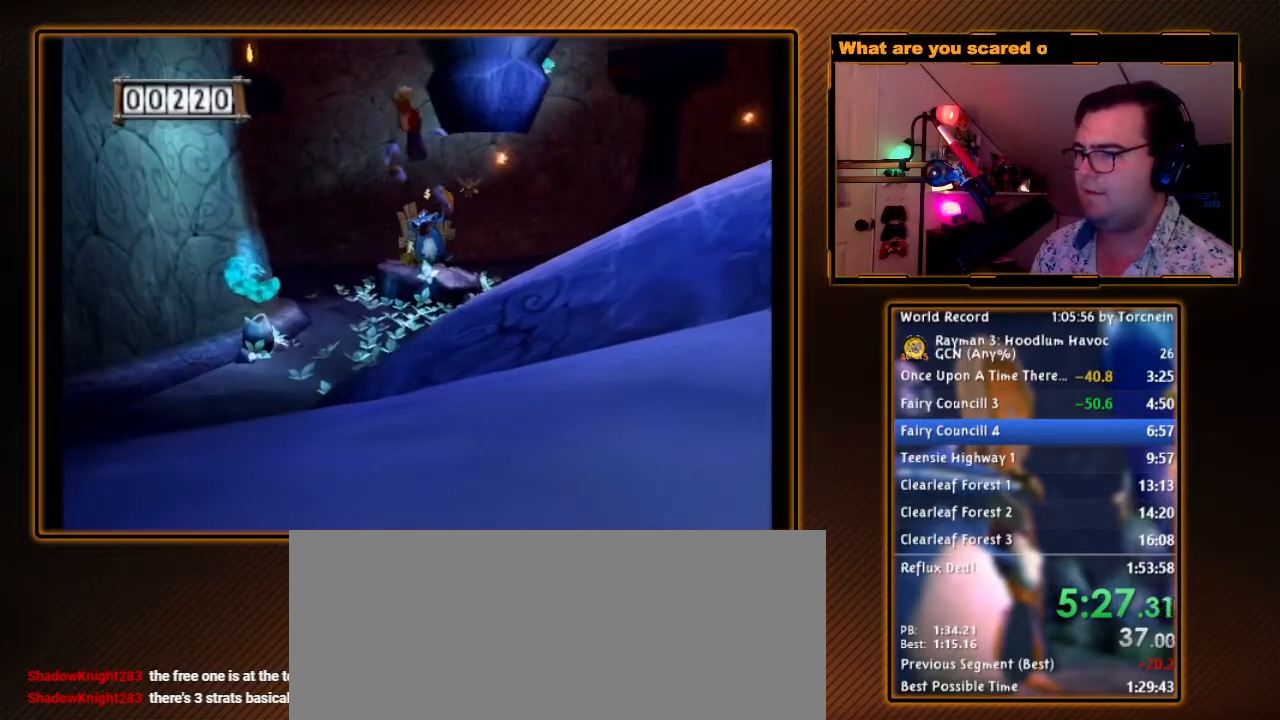
{"buttons": ["R1"], "left_stick": "down", "right_stick": "center", "events": [[417, "left_stick", "down"]]}
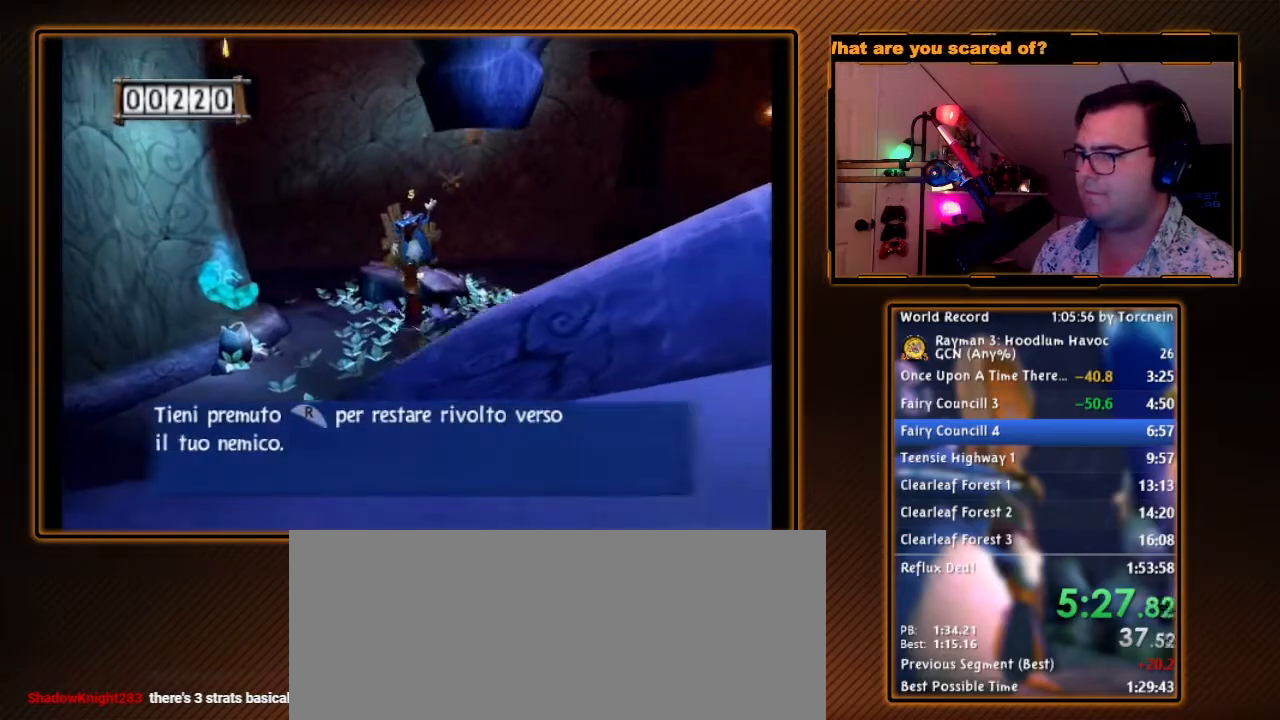
{"buttons": ["R1"], "left_stick": "down-left", "right_stick": "center", "events": [[183, "left_stick", "center"], [417, "left_stick", "down-left"]]}